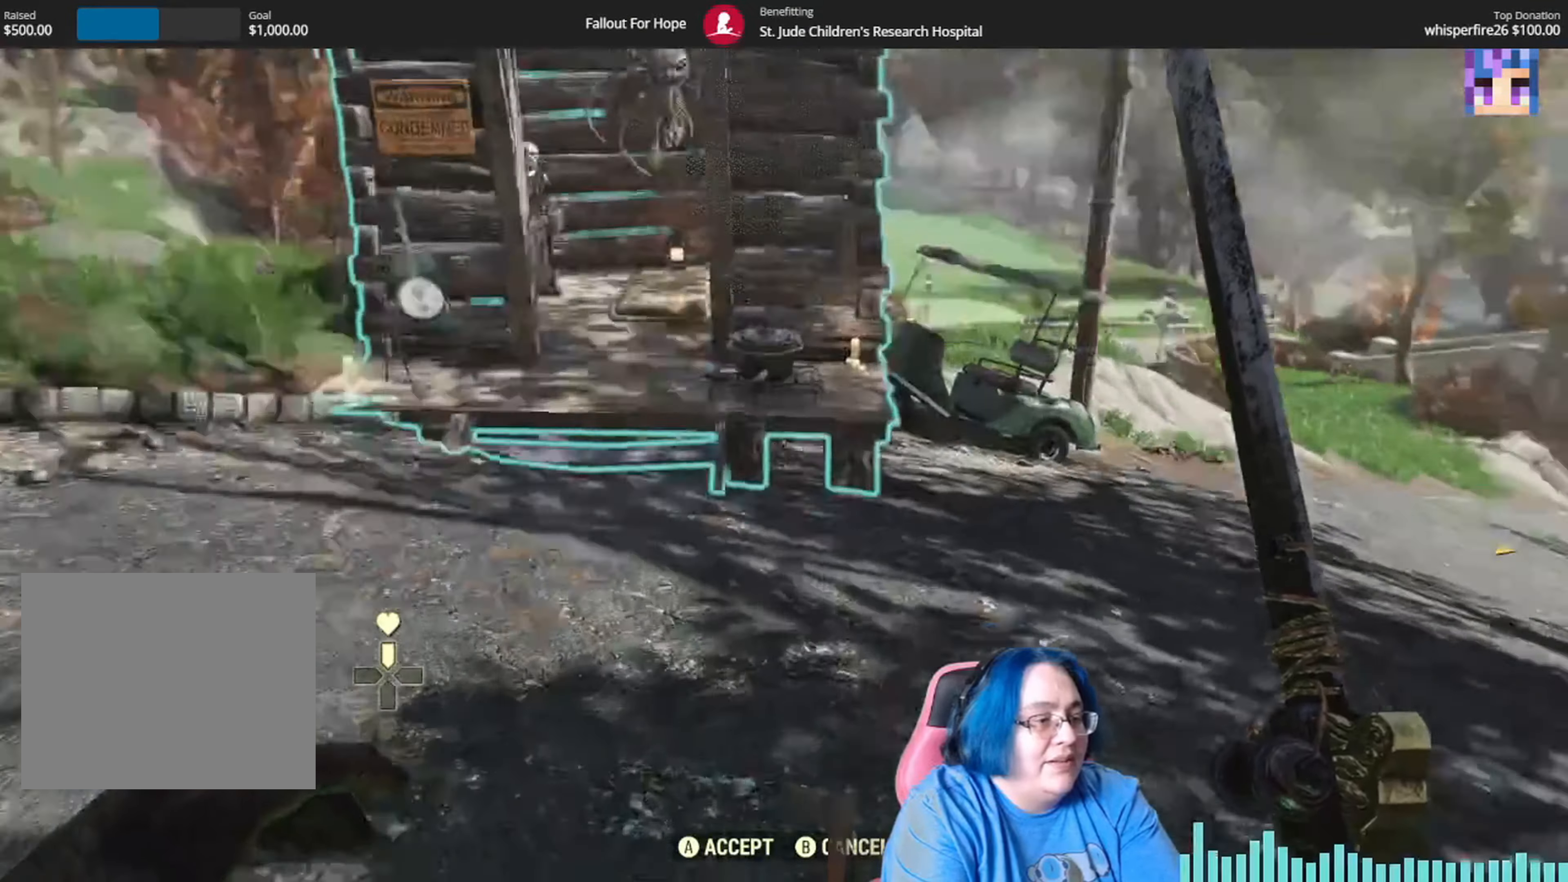
Gameplay with a controller (Xbox layout); each line is a JSON object with the inputs held at the frame after it. "events" lists button and stick changes between this image and that frame as [ms after this image, input, new state], when the widget could be followed in between. Not read: Y.
{"buttons": [], "left_stick": "right", "right_stick": "up", "events": [[100, "left_stick", "center"], [301, "right_stick", "up"], [334, "left_stick", "right"]]}
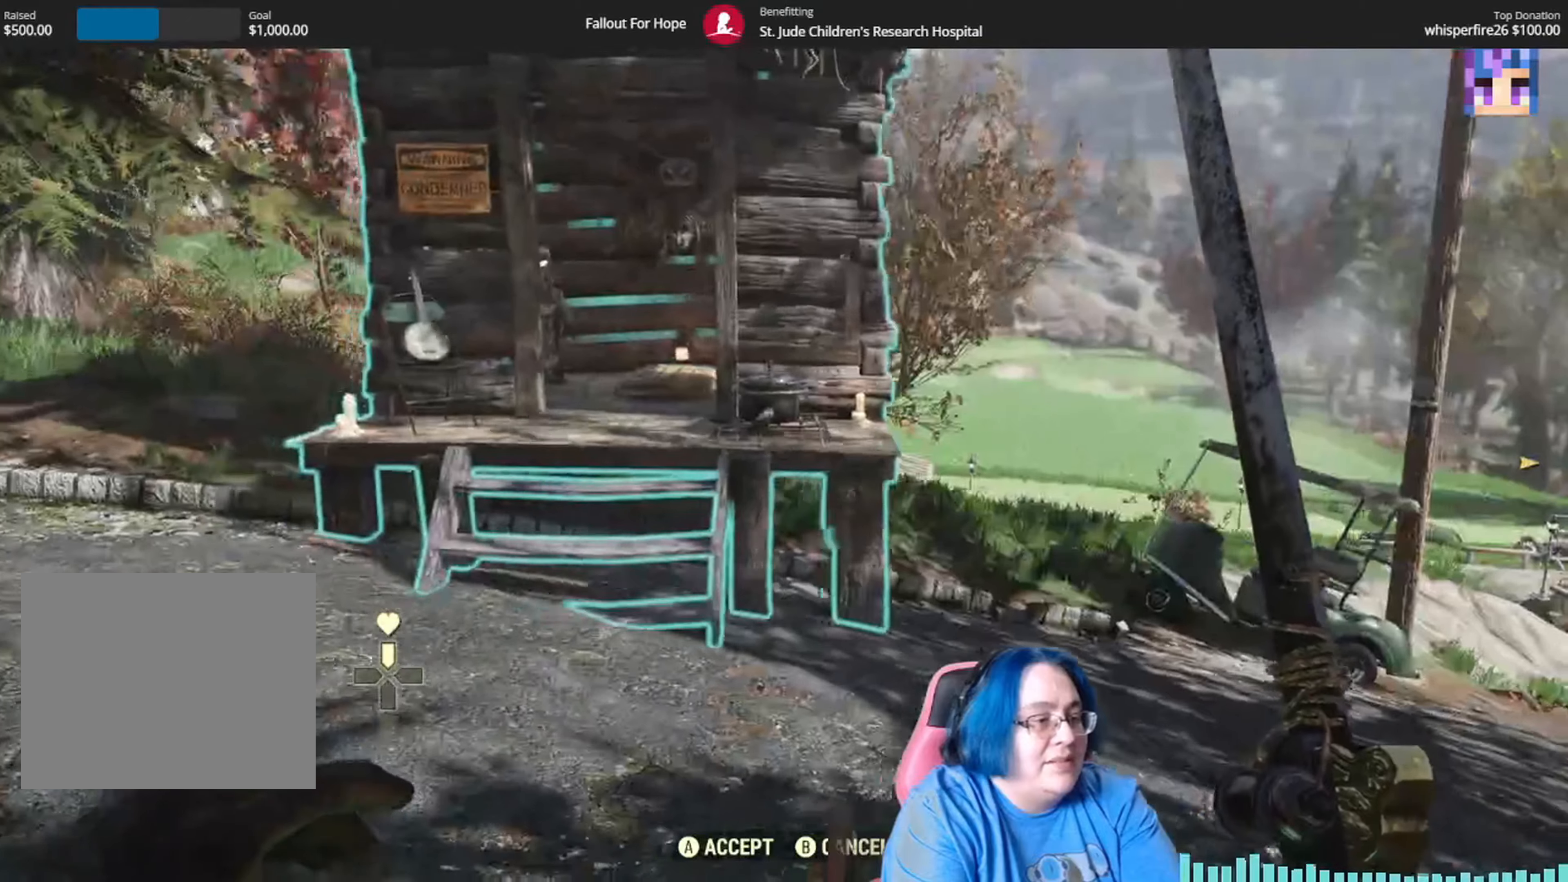
{"buttons": [], "left_stick": "center", "right_stick": "center", "events": [[67, "left_stick", "center"], [234, "right_stick", "center"]]}
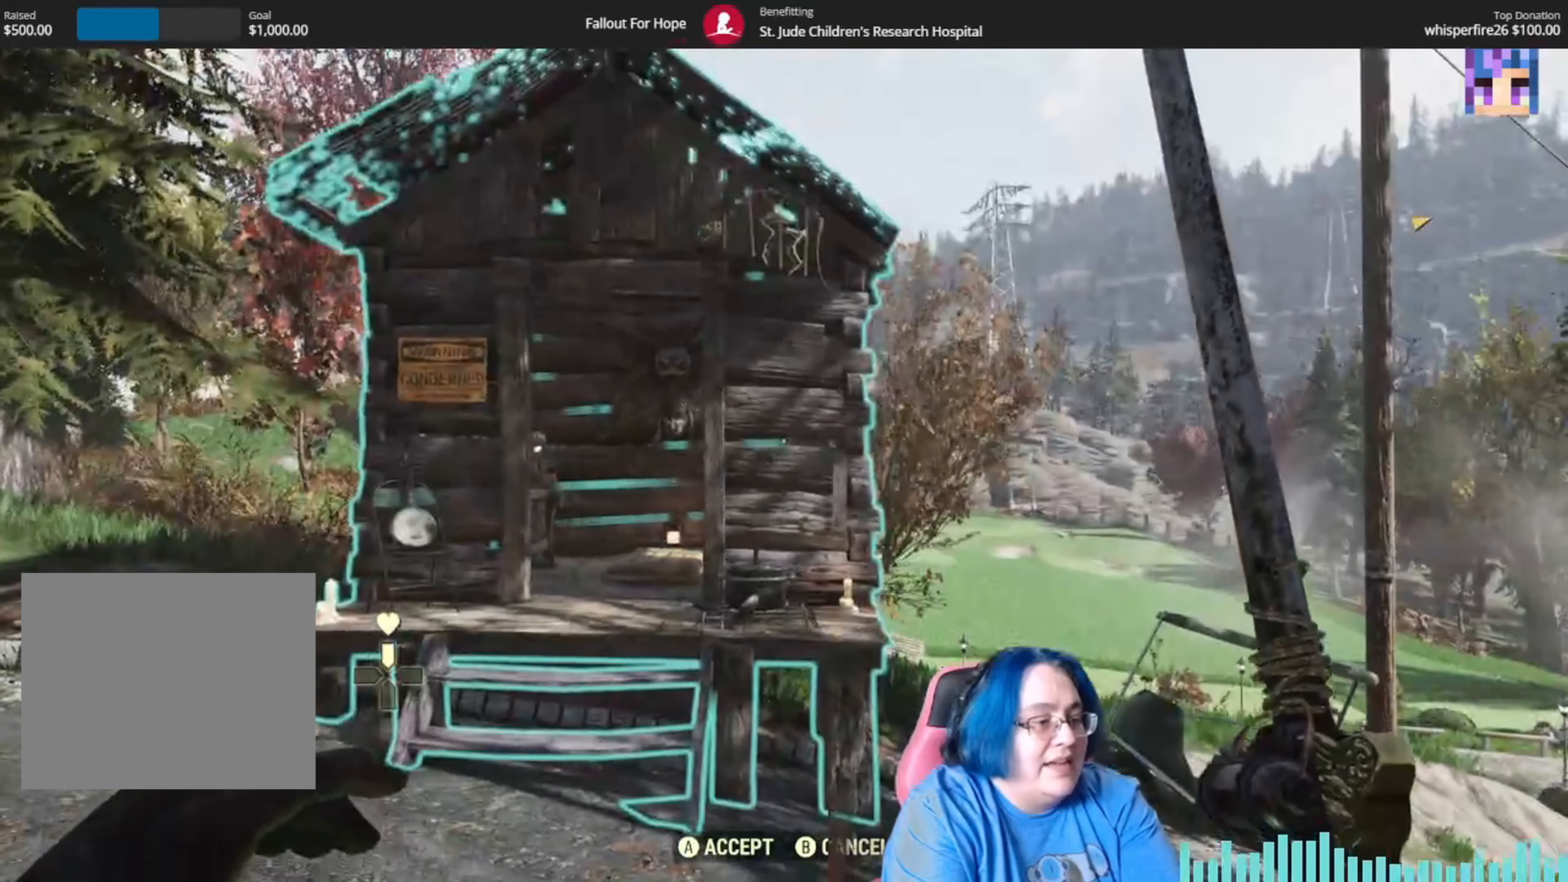
{"buttons": [], "left_stick": "center", "right_stick": "center", "events": [[134, "A", "down"], [267, "A", "up"]]}
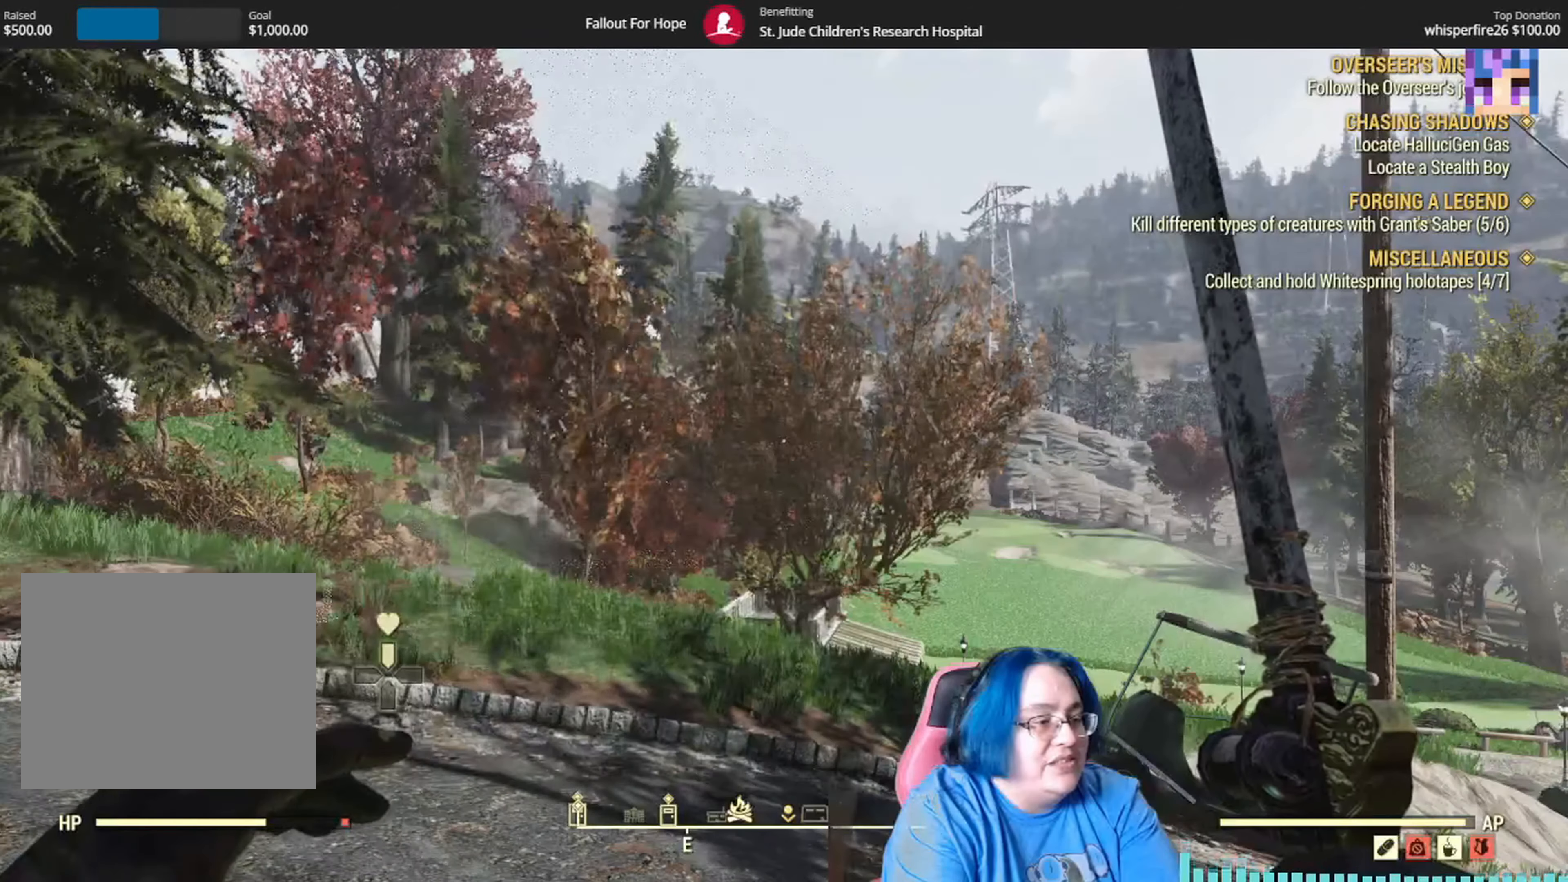
{"buttons": [], "left_stick": "up", "right_stick": "center", "events": [[234, "left_stick", "up"], [267, "right_stick", "down"], [467, "right_stick", "center"]]}
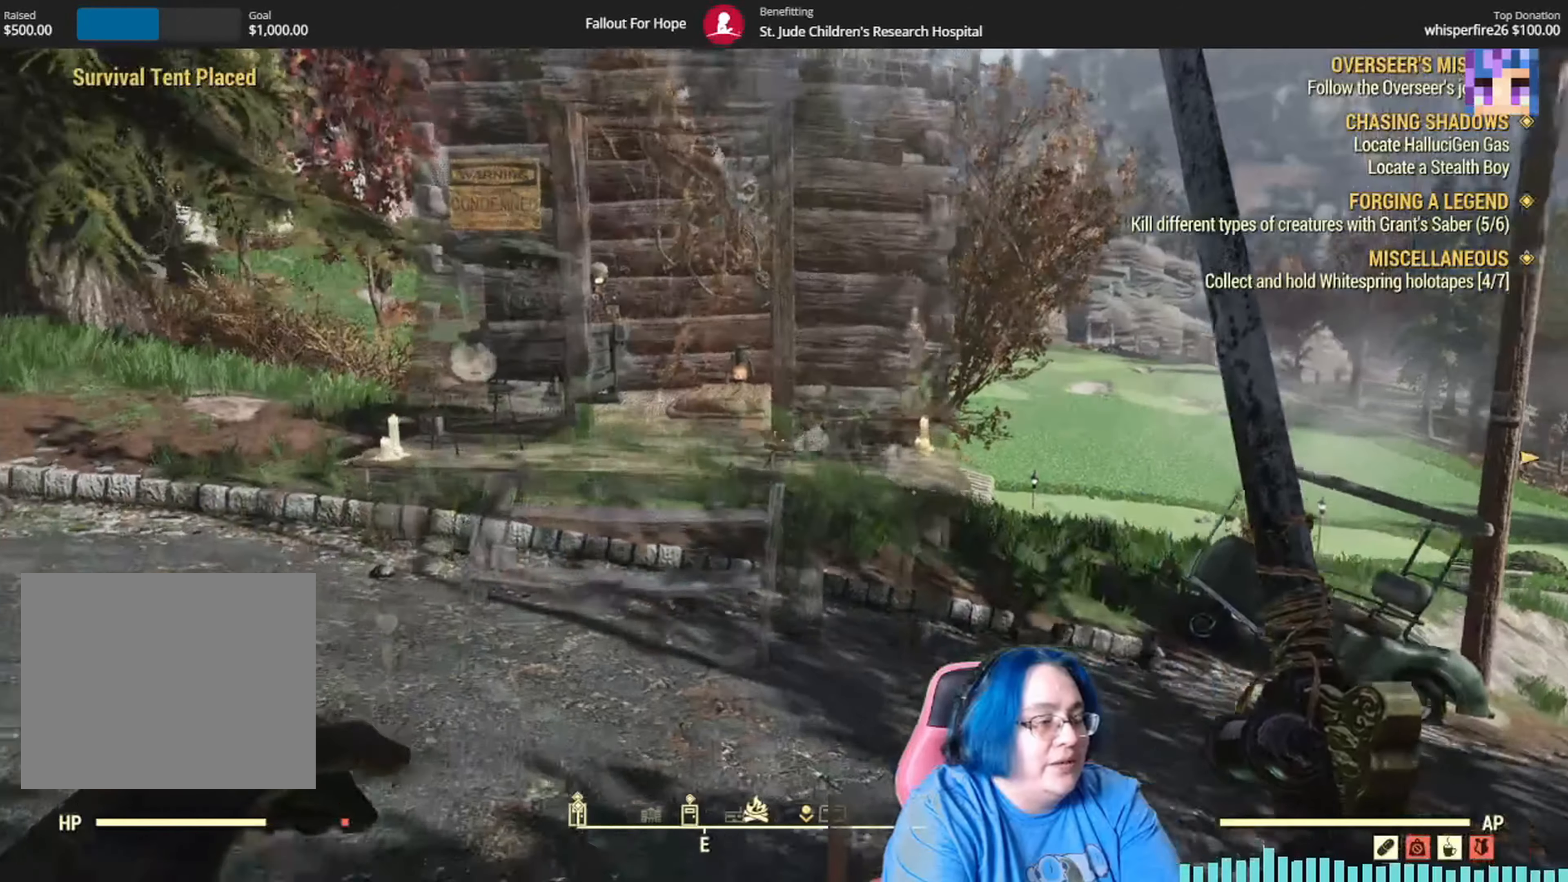
{"buttons": [], "left_stick": "up", "right_stick": "down-right", "events": [[434, "right_stick", "down-right"]]}
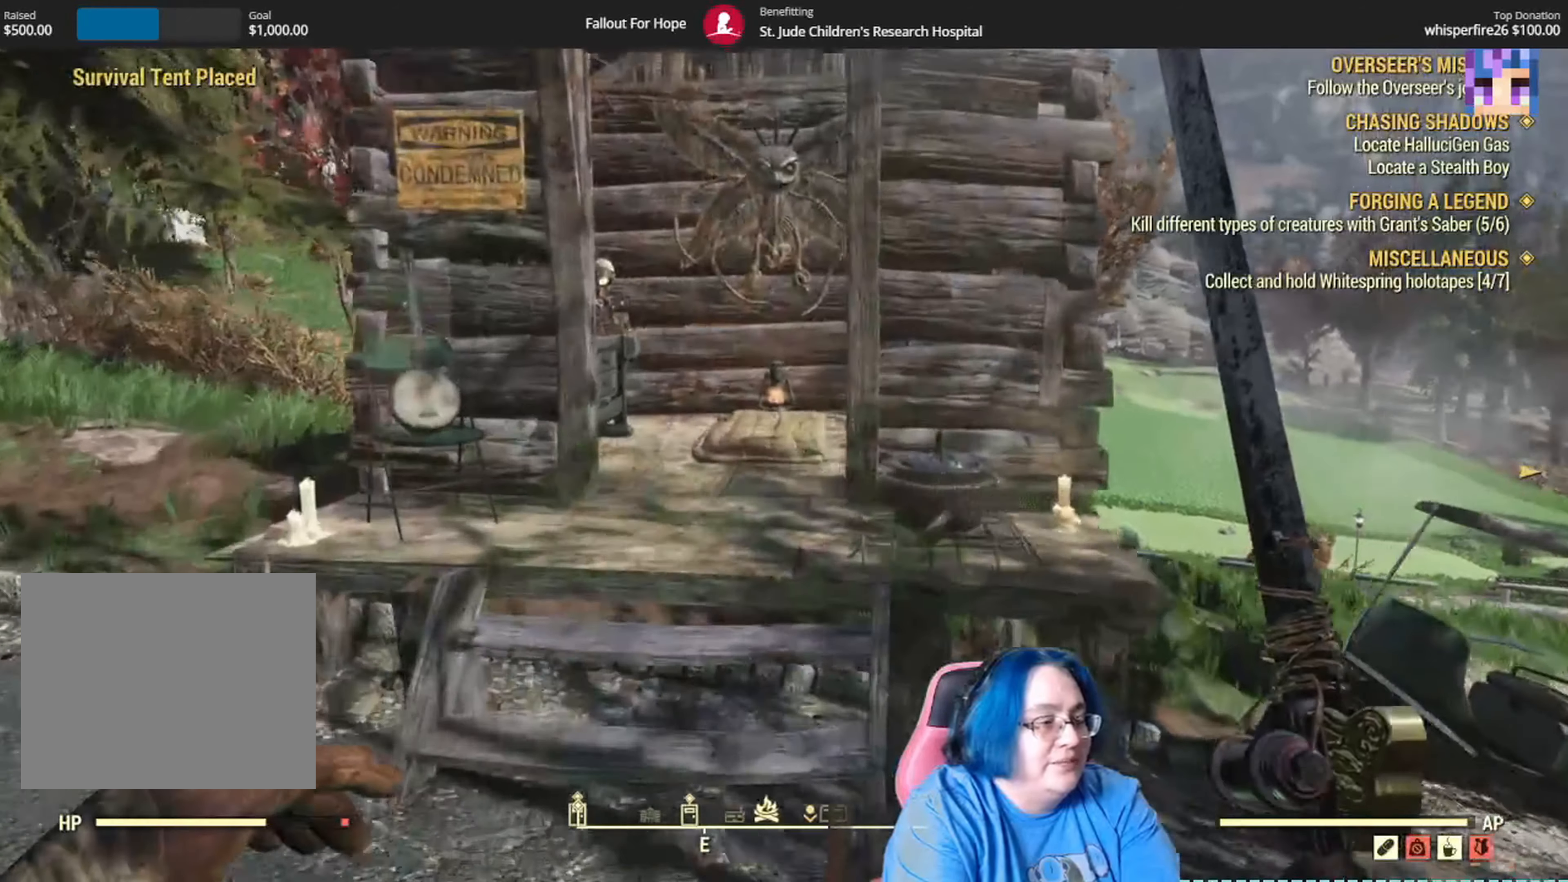
{"buttons": [], "left_stick": "up-left", "right_stick": "down-right"}
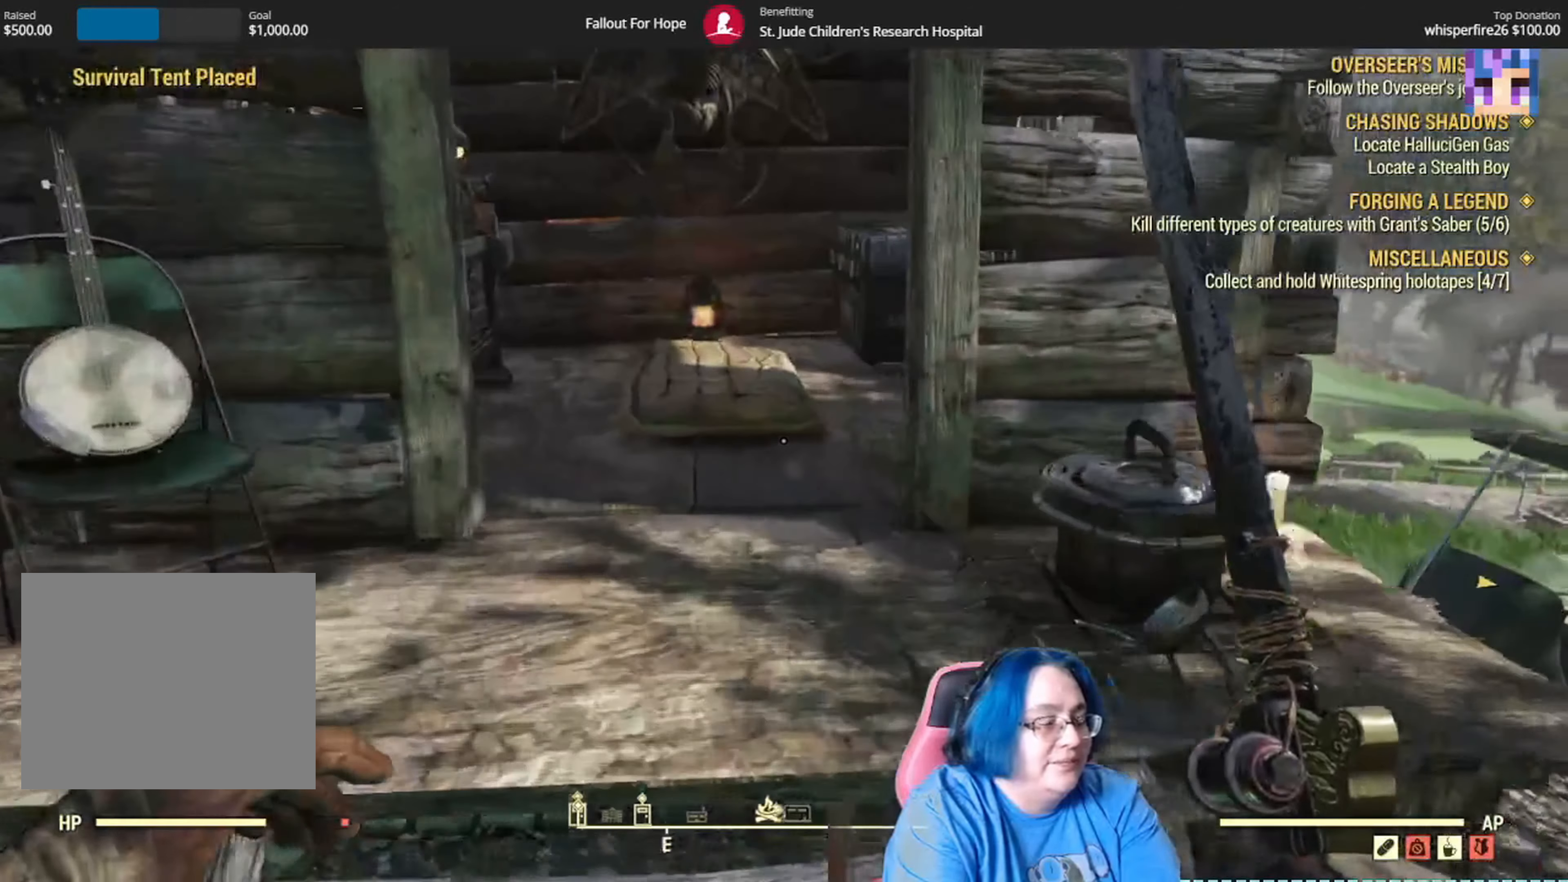
{"buttons": [], "left_stick": "up-left", "right_stick": "down-right", "events": []}